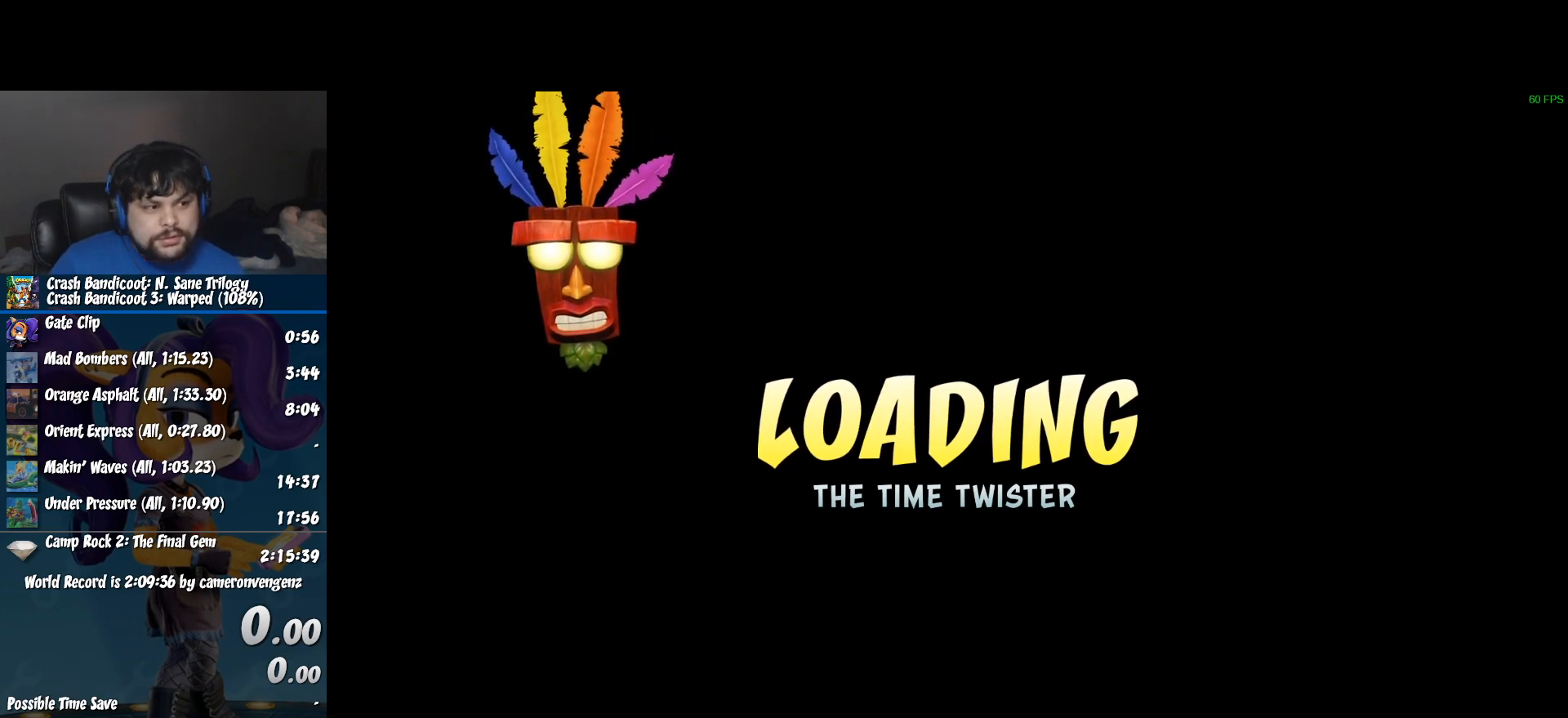
Gameplay with a controller (PlayStation layout); each line is a JSON object with the inputs held at the frame after it. "events" lists button and stick changes between this image and that frame as [ms after this image, input, new state], when the widget could be followed in between. Not read: right_stick.
{"buttons": [], "left_stick": "center", "events": []}
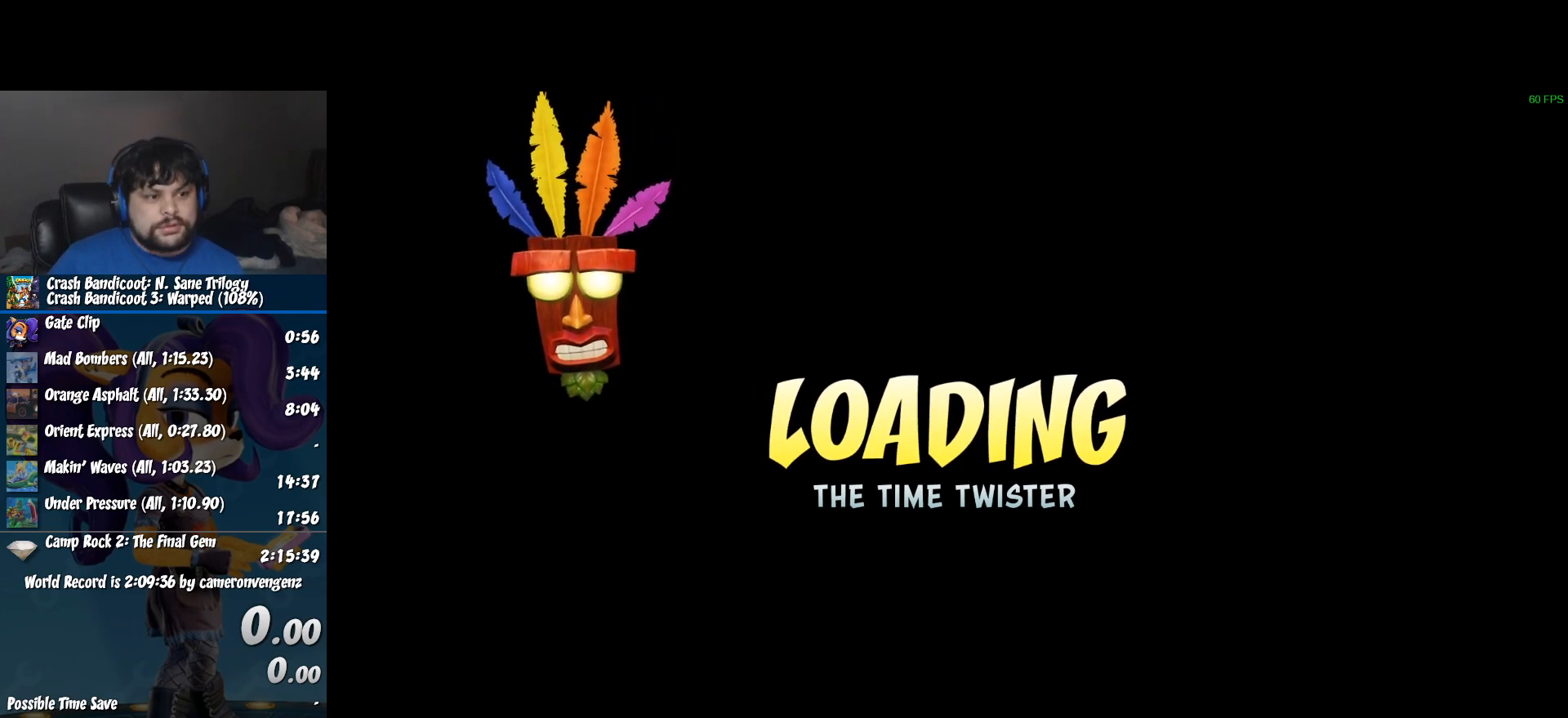
{"buttons": ["TRIANGLE"], "left_stick": "down", "events": [[167, "left_stick", "down"], [367, "TRIANGLE", "down"], [417, "TRIANGLE", "up"], [483, "TRIANGLE", "down"]]}
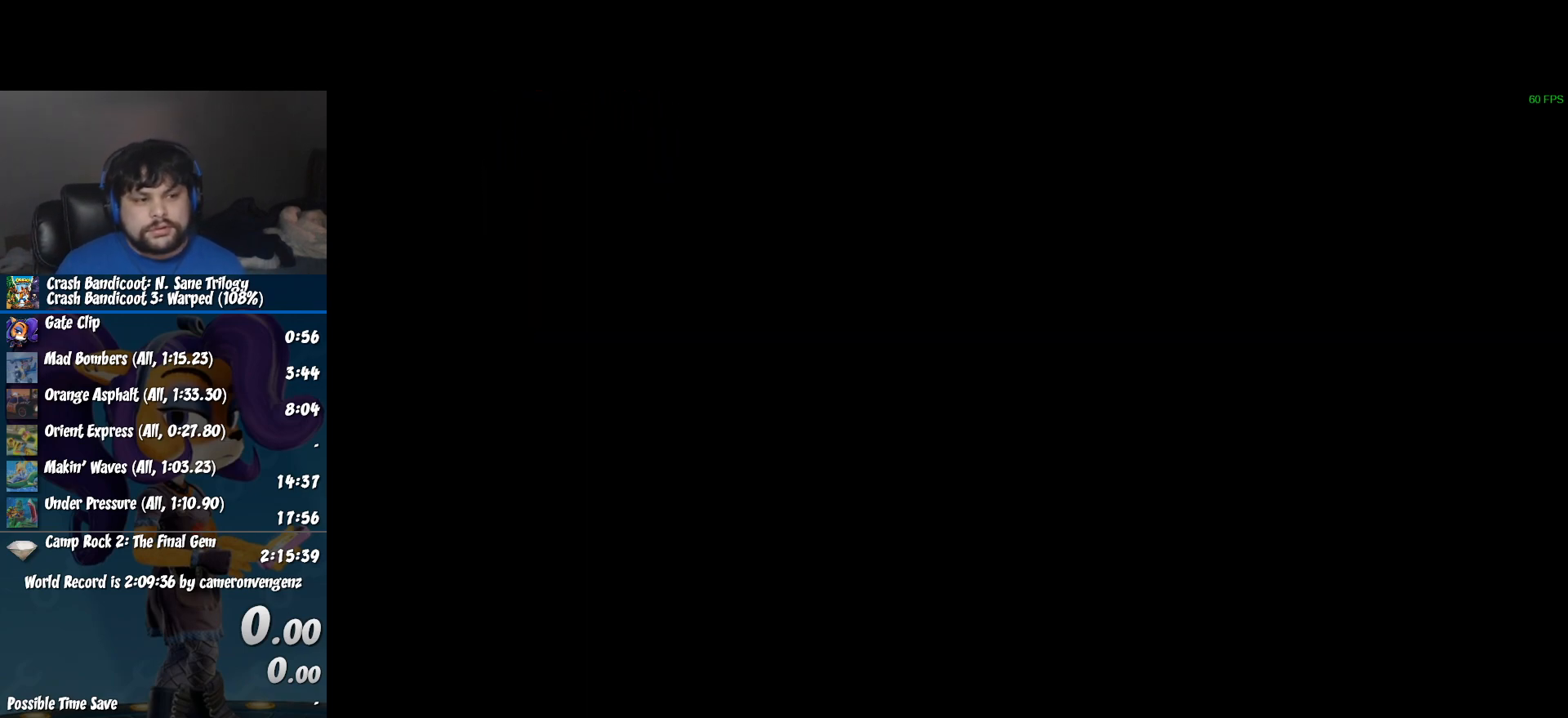
{"buttons": [], "left_stick": "down", "events": [[50, "TRIANGLE", "up"], [133, "TRIANGLE", "down"], [200, "TRIANGLE", "up"], [267, "TRIANGLE", "down"], [350, "TRIANGLE", "up"], [417, "TRIANGLE", "down"], [500, "TRIANGLE", "up"]]}
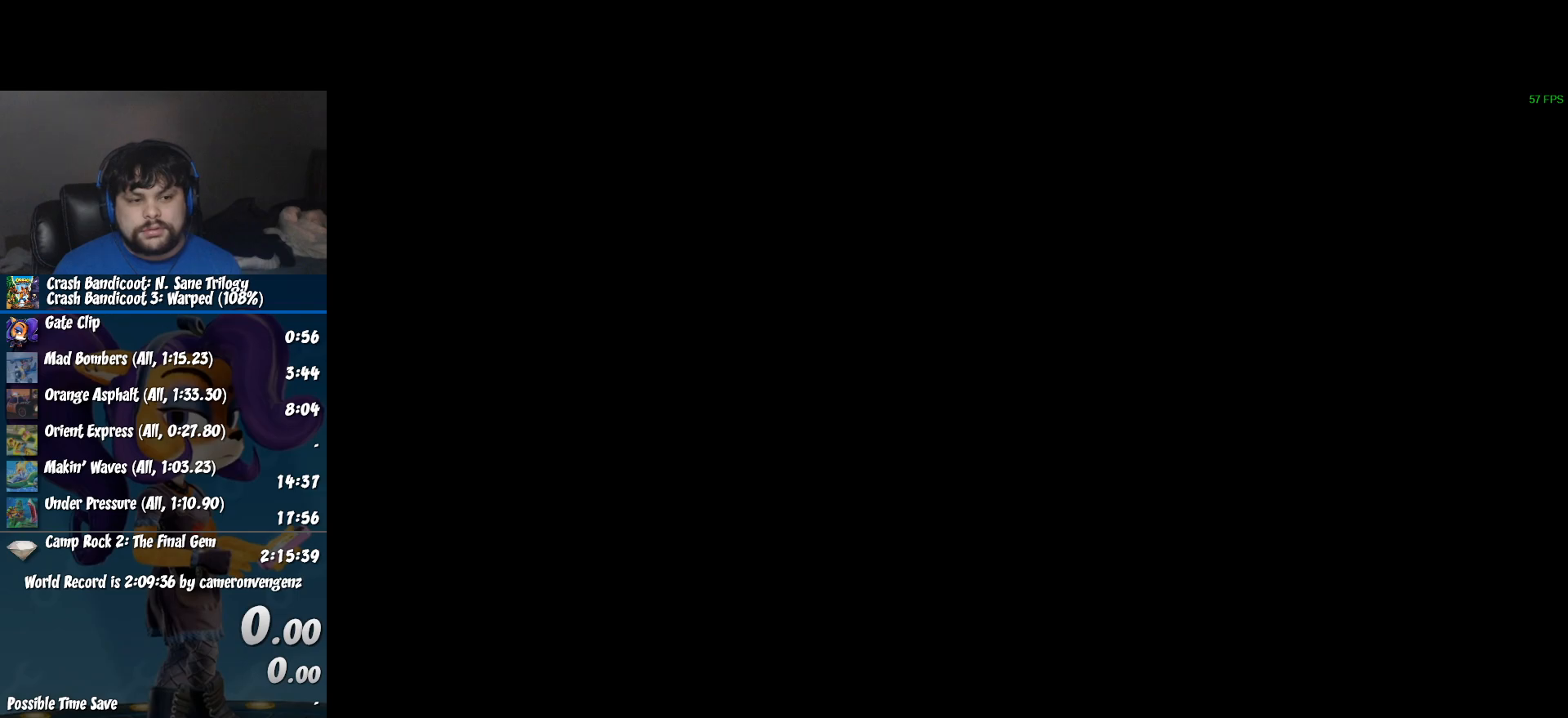
{"buttons": [], "left_stick": "down", "events": [[67, "TRIANGLE", "down"], [150, "TRIANGLE", "up"], [217, "TRIANGLE", "down"], [317, "TRIANGLE", "up"], [383, "TRIANGLE", "down"], [450, "TRIANGLE", "up"]]}
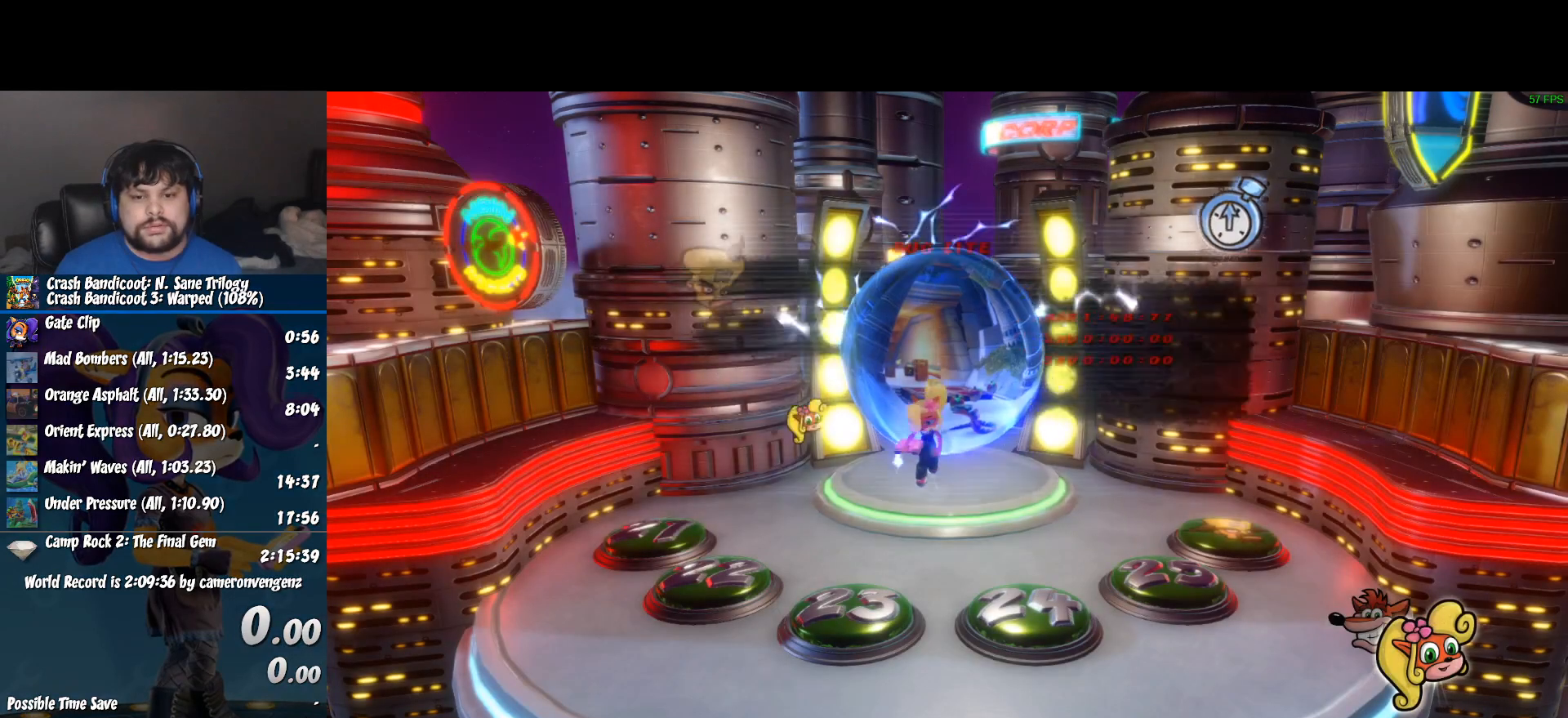
{"buttons": ["TRIANGLE"], "left_stick": "down", "events": [[33, "TRIANGLE", "down"], [117, "TRIANGLE", "up"], [200, "TRIANGLE", "down"], [283, "TRIANGLE", "up"], [350, "TRIANGLE", "down"], [433, "TRIANGLE", "up"], [500, "TRIANGLE", "down"]]}
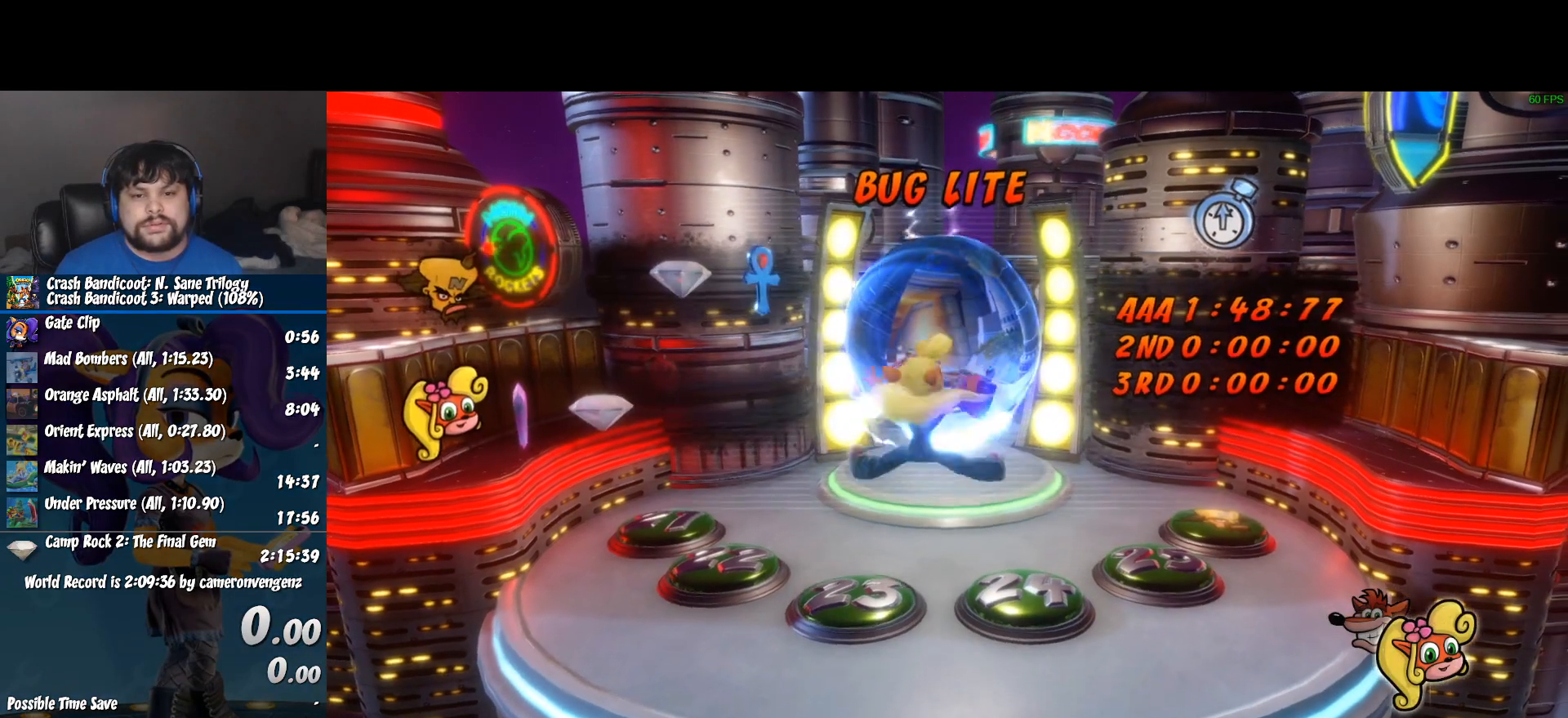
{"buttons": ["TRIANGLE"], "left_stick": "down", "events": [[83, "TRIANGLE", "up"], [150, "TRIANGLE", "down"], [250, "TRIANGLE", "up"], [317, "TRIANGLE", "down"], [383, "TRIANGLE", "up"], [450, "TRIANGLE", "down"]]}
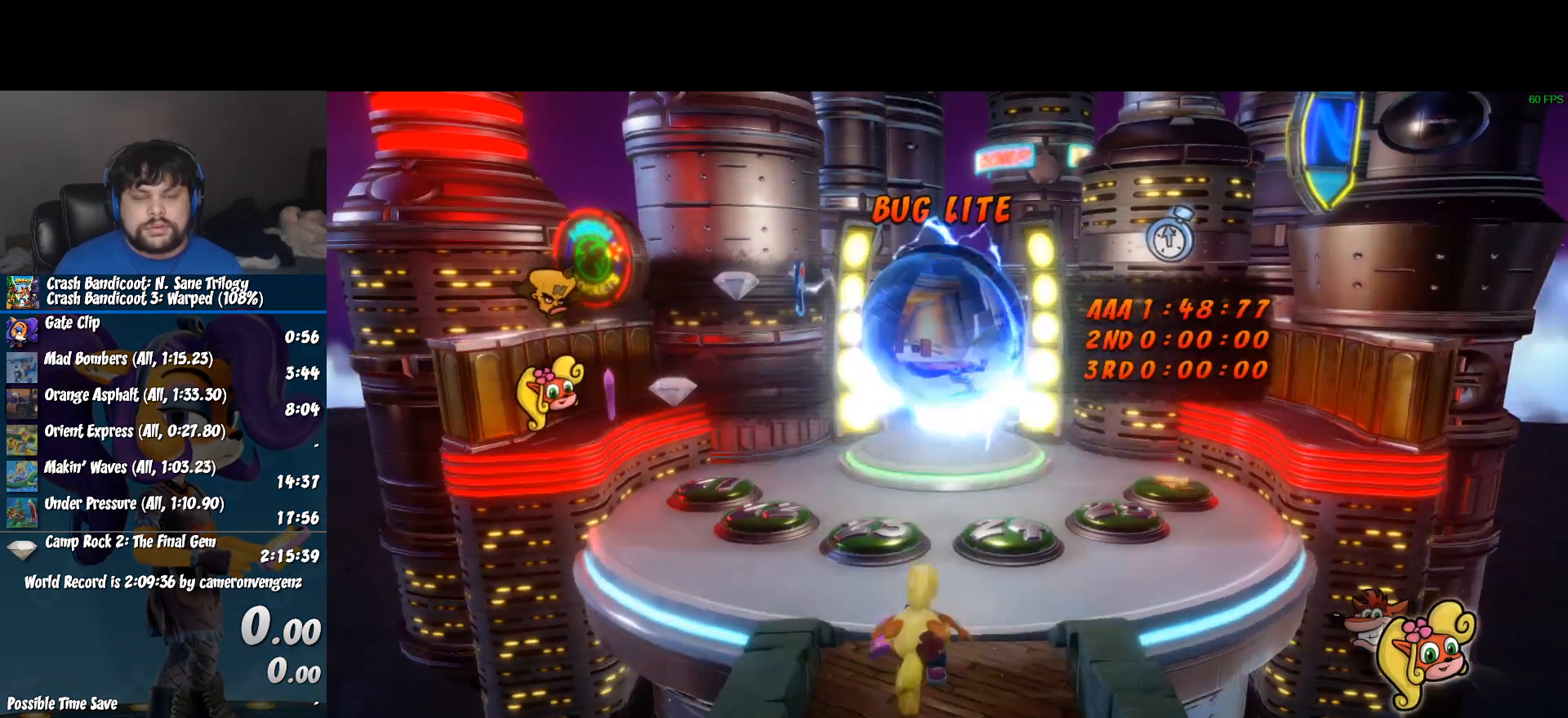
{"buttons": [], "left_stick": "down", "events": [[33, "TRIANGLE", "up"], [100, "TRIANGLE", "down"], [183, "TRIANGLE", "up"], [250, "TRIANGLE", "down"], [333, "TRIANGLE", "up"], [400, "TRIANGLE", "down"], [483, "TRIANGLE", "up"]]}
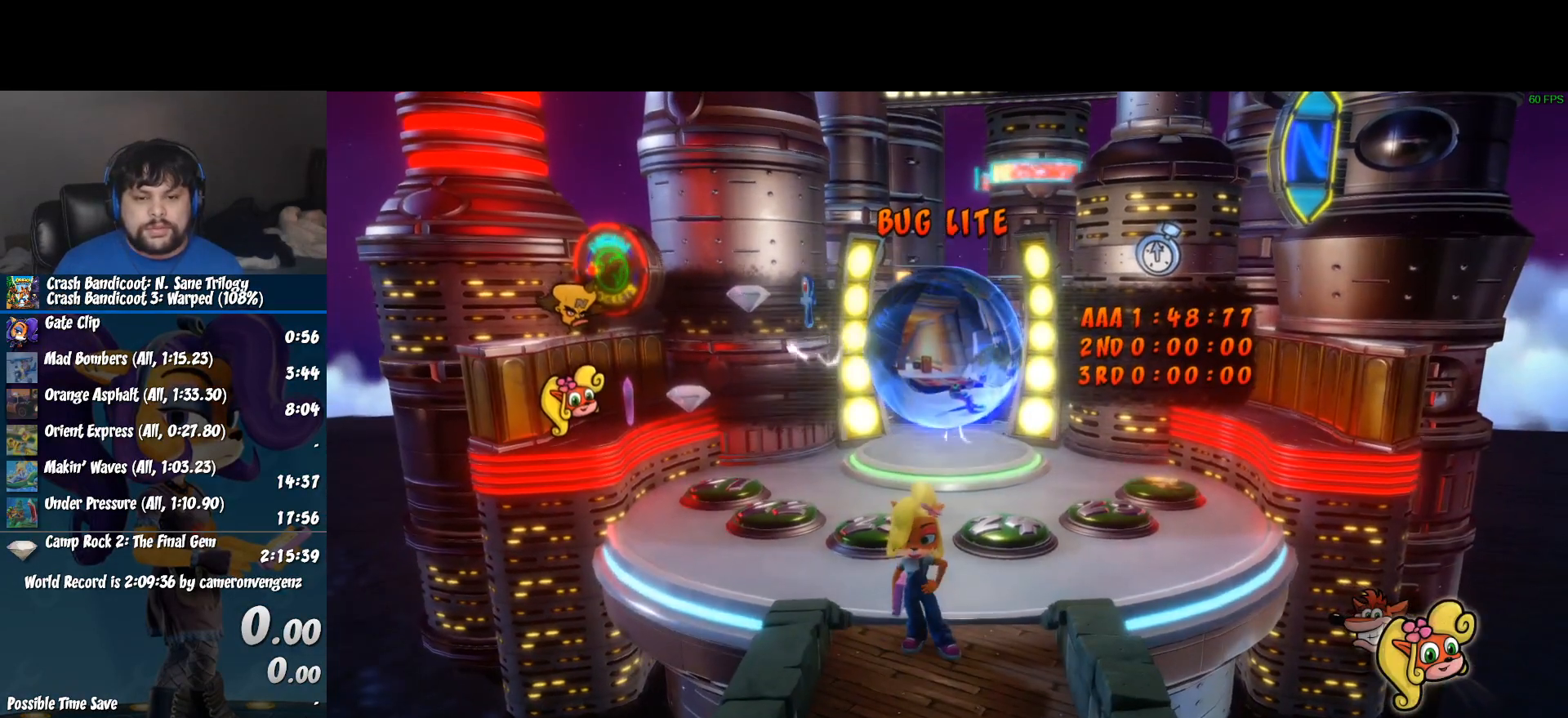
{"buttons": ["TRIANGLE"], "left_stick": "down", "events": [[50, "TRIANGLE", "down"], [133, "TRIANGLE", "up"], [200, "TRIANGLE", "down"], [283, "TRIANGLE", "up"], [350, "TRIANGLE", "down"], [433, "TRIANGLE", "up"], [500, "TRIANGLE", "down"]]}
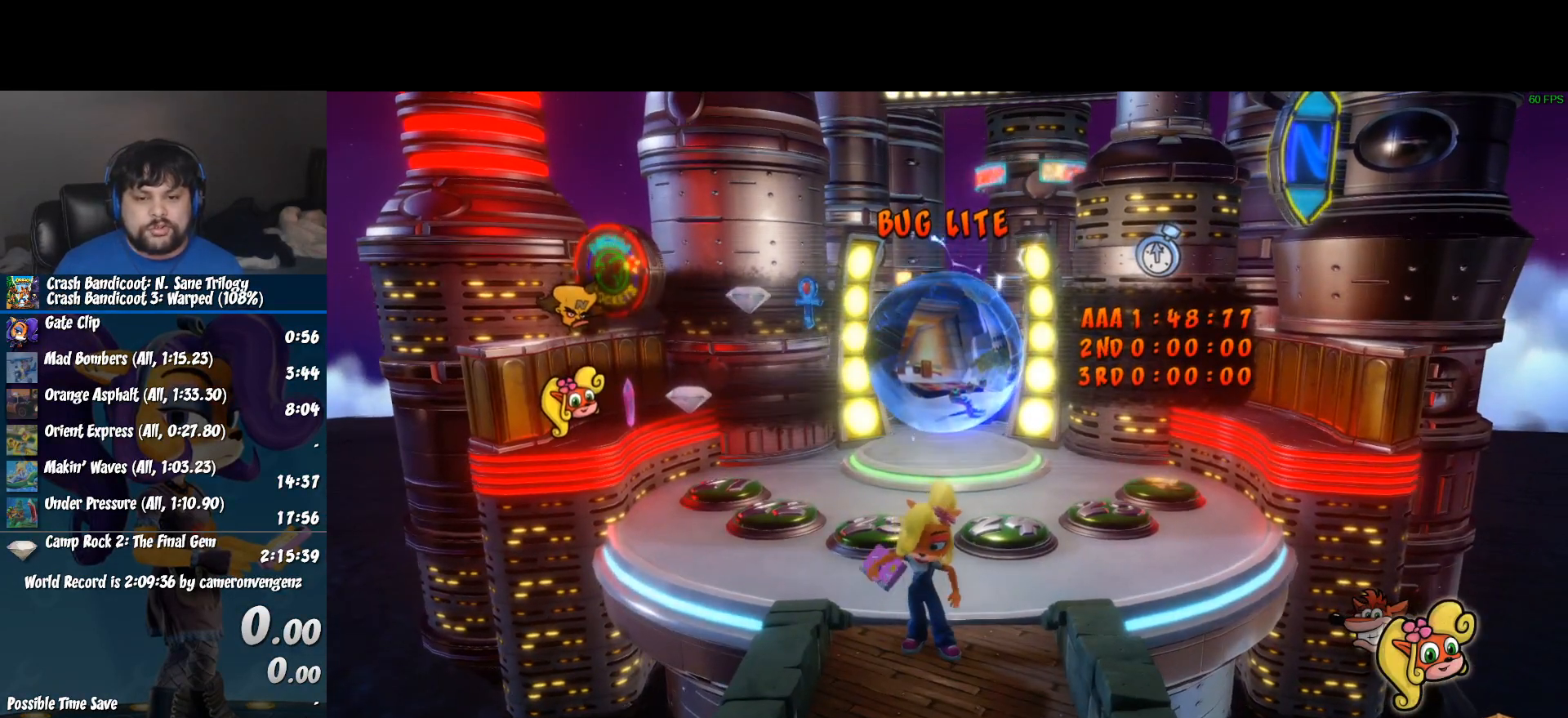
{"buttons": ["TRIANGLE"], "left_stick": "down", "events": [[83, "TRIANGLE", "up"], [150, "TRIANGLE", "down"], [233, "TRIANGLE", "up"], [300, "TRIANGLE", "down"], [383, "TRIANGLE", "up"], [450, "TRIANGLE", "down"]]}
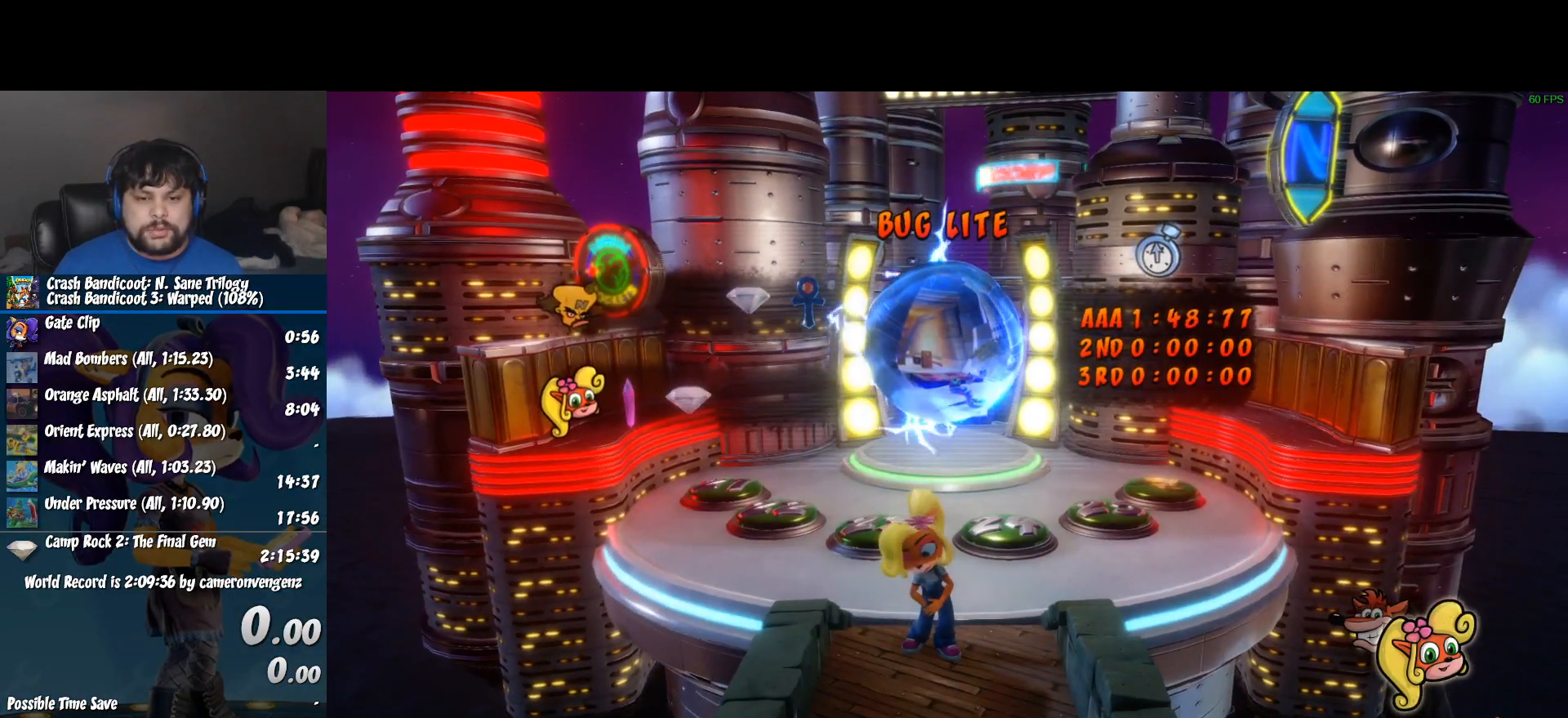
{"buttons": [], "left_stick": "down", "events": [[33, "TRIANGLE", "up"], [117, "TRIANGLE", "down"], [200, "TRIANGLE", "up"], [267, "TRIANGLE", "down"], [350, "TRIANGLE", "up"], [417, "TRIANGLE", "down"], [500, "TRIANGLE", "up"]]}
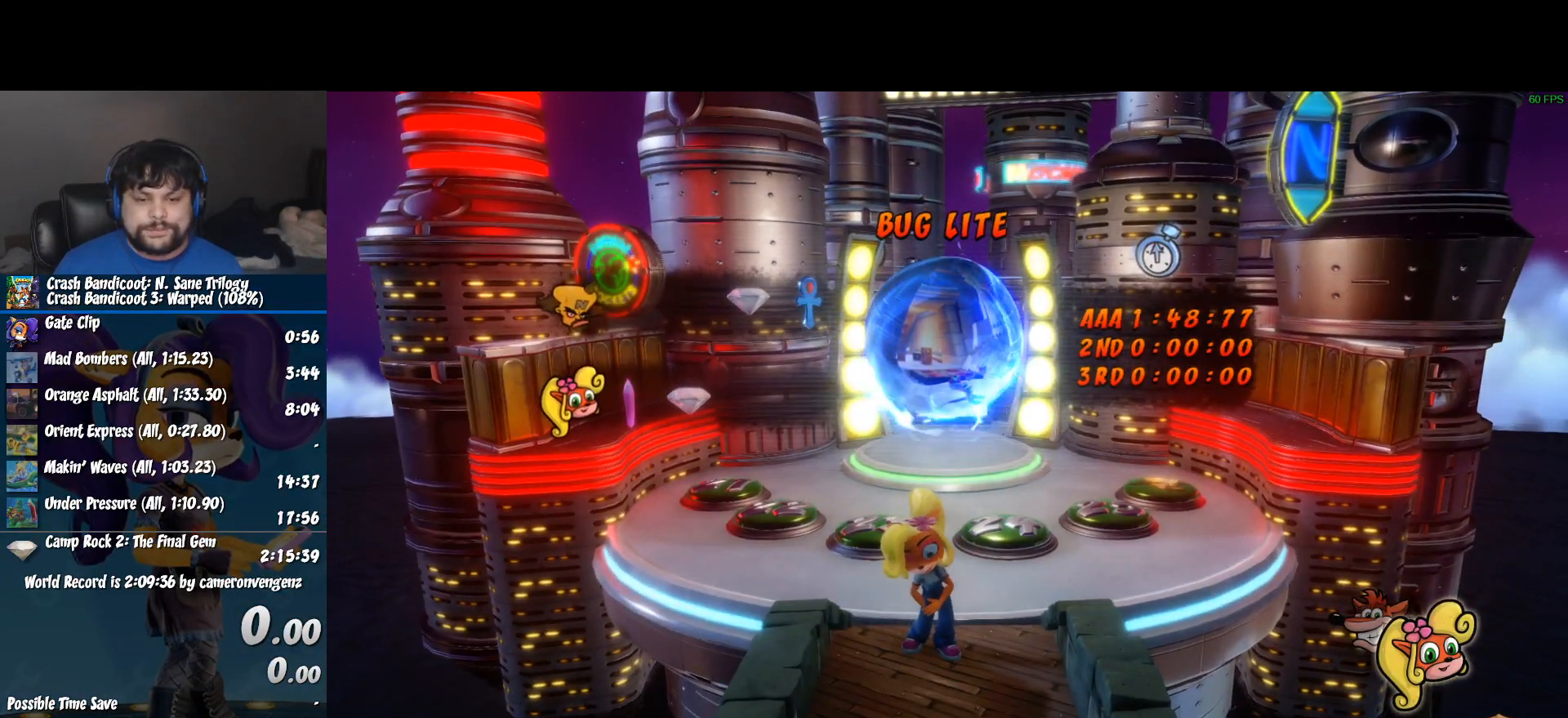
{"buttons": [], "left_stick": "down", "events": [[83, "TRIANGLE", "down"], [167, "TRIANGLE", "up"], [250, "TRIANGLE", "down"], [333, "TRIANGLE", "up"], [417, "TRIANGLE", "down"], [500, "TRIANGLE", "up"]]}
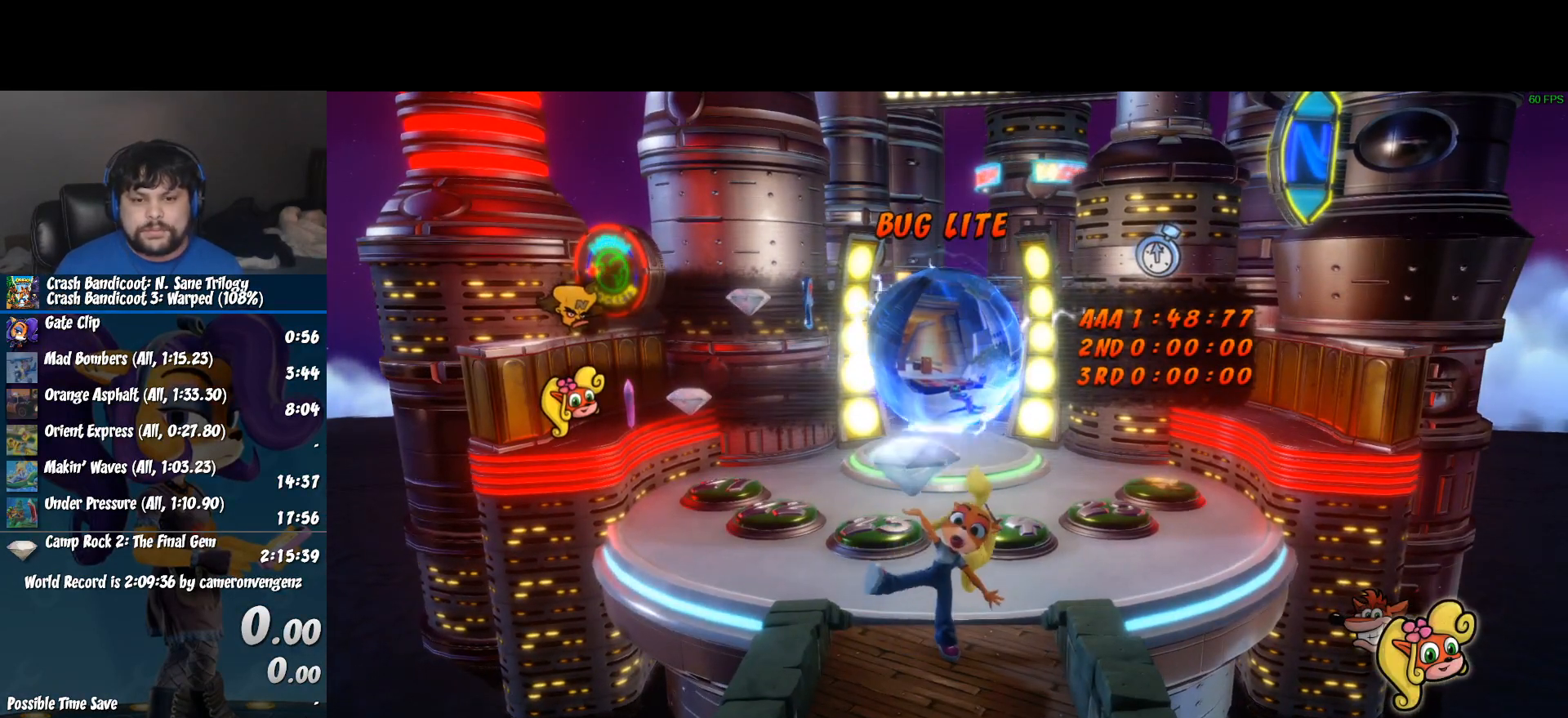
{"buttons": [], "left_stick": "down", "events": [[67, "TRIANGLE", "down"], [167, "TRIANGLE", "up"], [250, "TRIANGLE", "down"], [333, "TRIANGLE", "up"], [417, "TRIANGLE", "down"], [500, "TRIANGLE", "up"]]}
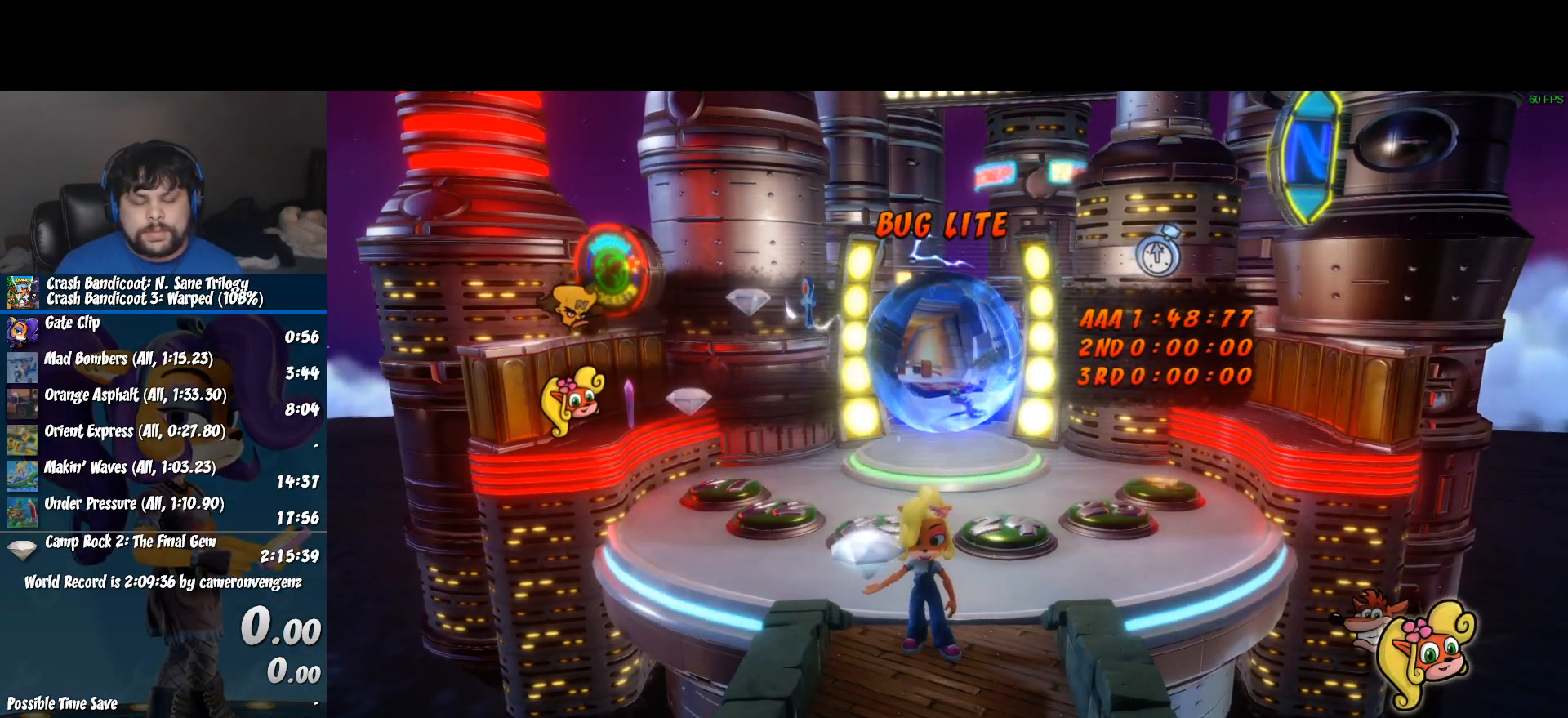
{"buttons": ["TRIANGLE"], "left_stick": "down", "events": [[67, "TRIANGLE", "down"], [183, "TRIANGLE", "up"], [250, "TRIANGLE", "down"], [350, "TRIANGLE", "up"], [433, "TRIANGLE", "down"]]}
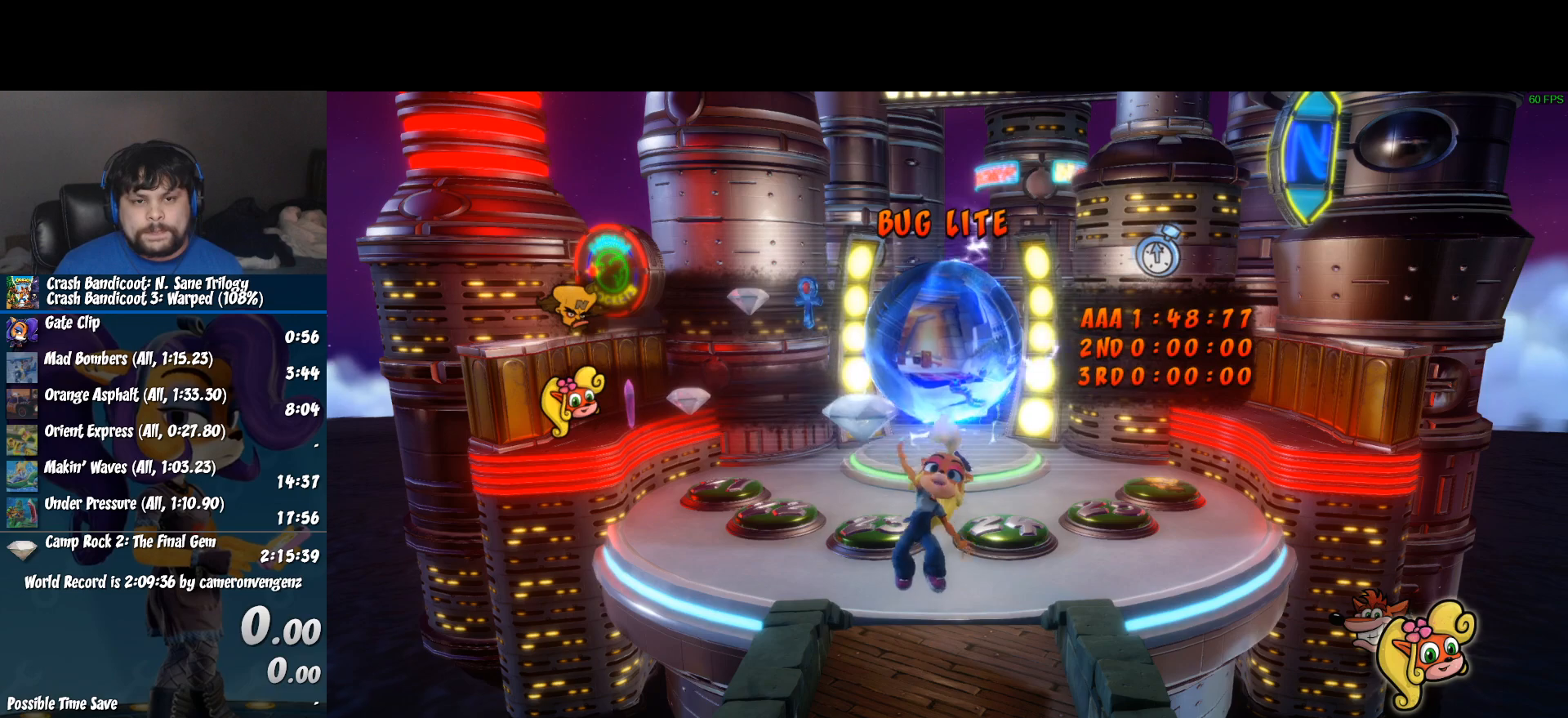
{"buttons": ["TRIANGLE"], "left_stick": "down", "events": [[33, "TRIANGLE", "up"], [100, "TRIANGLE", "down"], [217, "TRIANGLE", "up"], [283, "TRIANGLE", "down"], [383, "TRIANGLE", "up"], [467, "TRIANGLE", "down"]]}
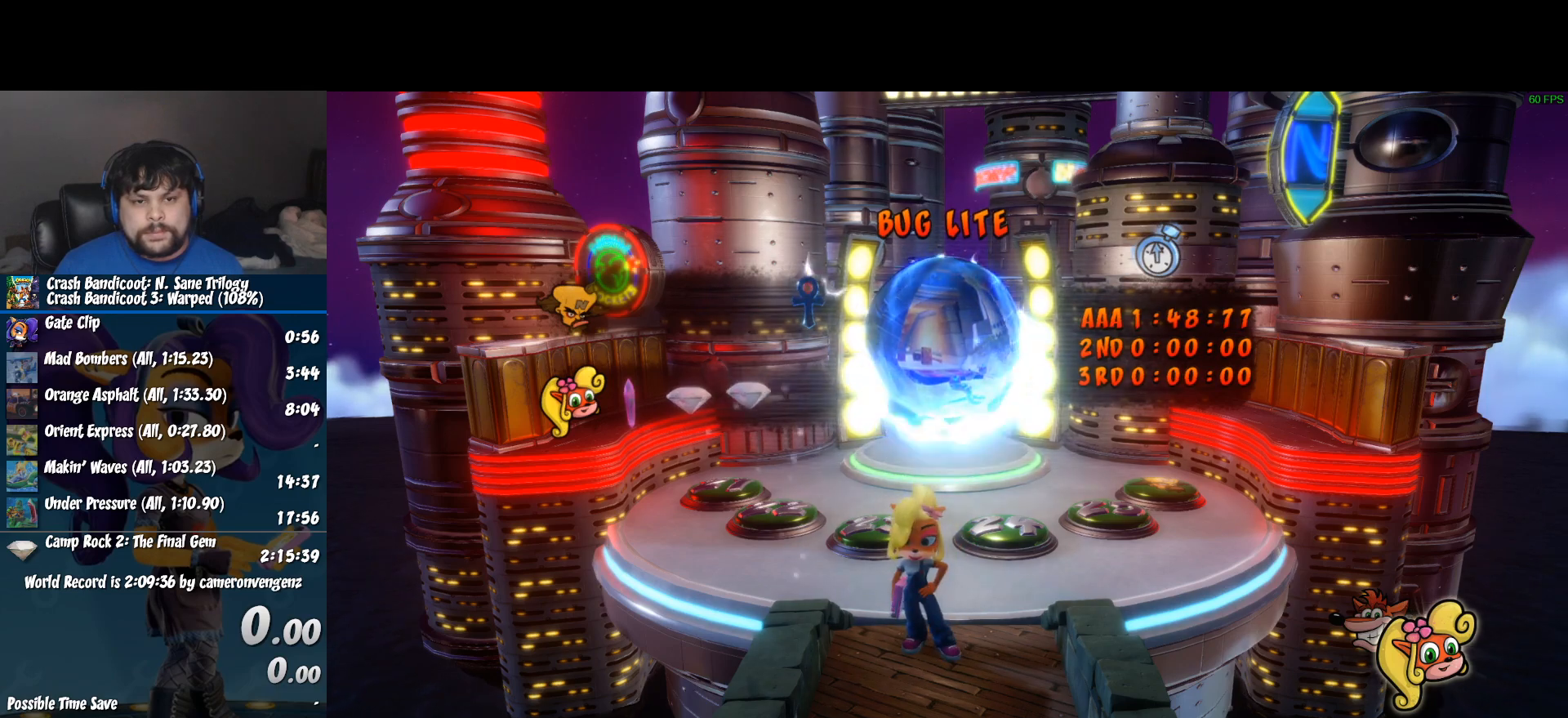
{"buttons": ["TRIANGLE"], "left_stick": "down", "events": [[50, "TRIANGLE", "up"], [117, "TRIANGLE", "down"], [233, "TRIANGLE", "up"], [300, "TRIANGLE", "down"], [400, "TRIANGLE", "up"], [483, "TRIANGLE", "down"]]}
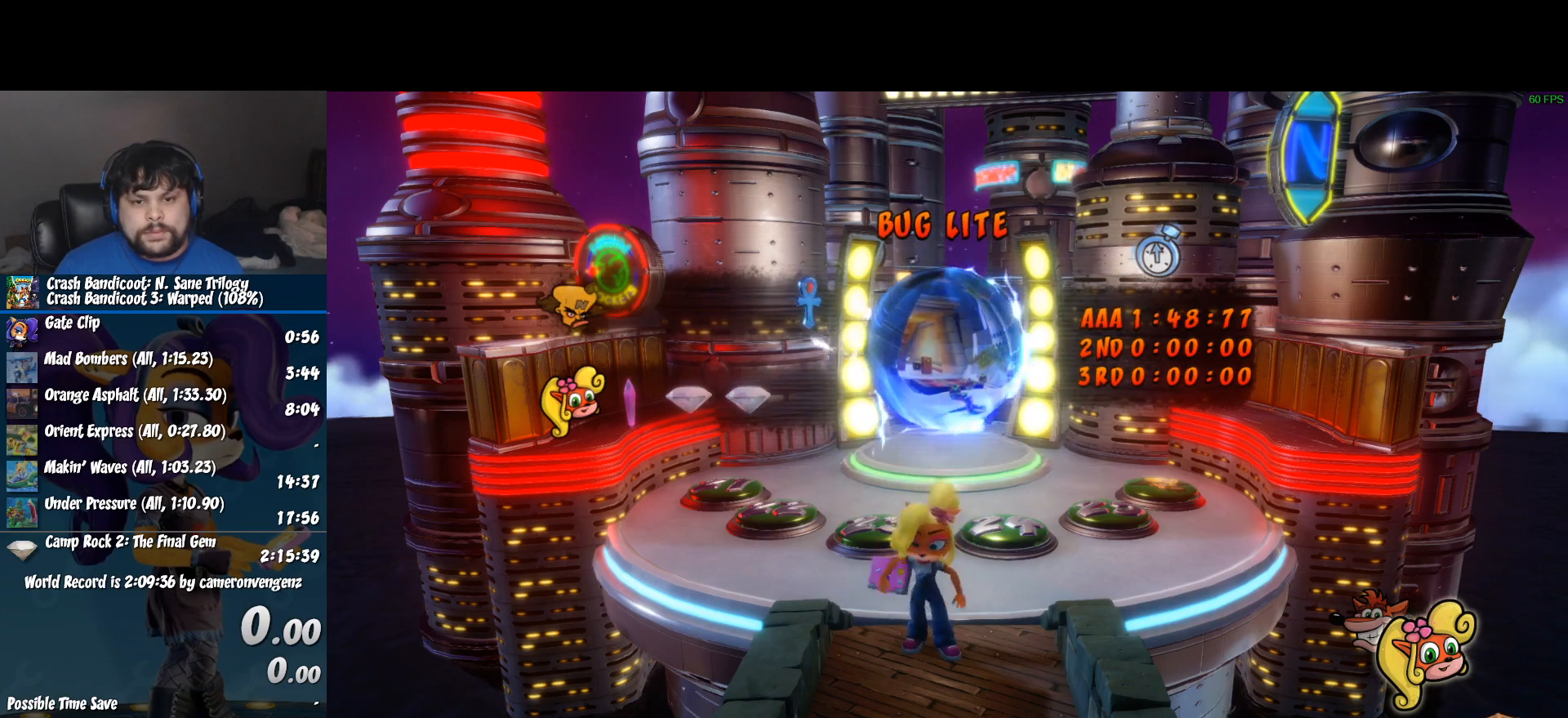
{"buttons": [], "left_stick": "down", "events": [[83, "TRIANGLE", "up"], [167, "TRIANGLE", "down"], [267, "TRIANGLE", "up"], [350, "TRIANGLE", "down"], [450, "TRIANGLE", "up"]]}
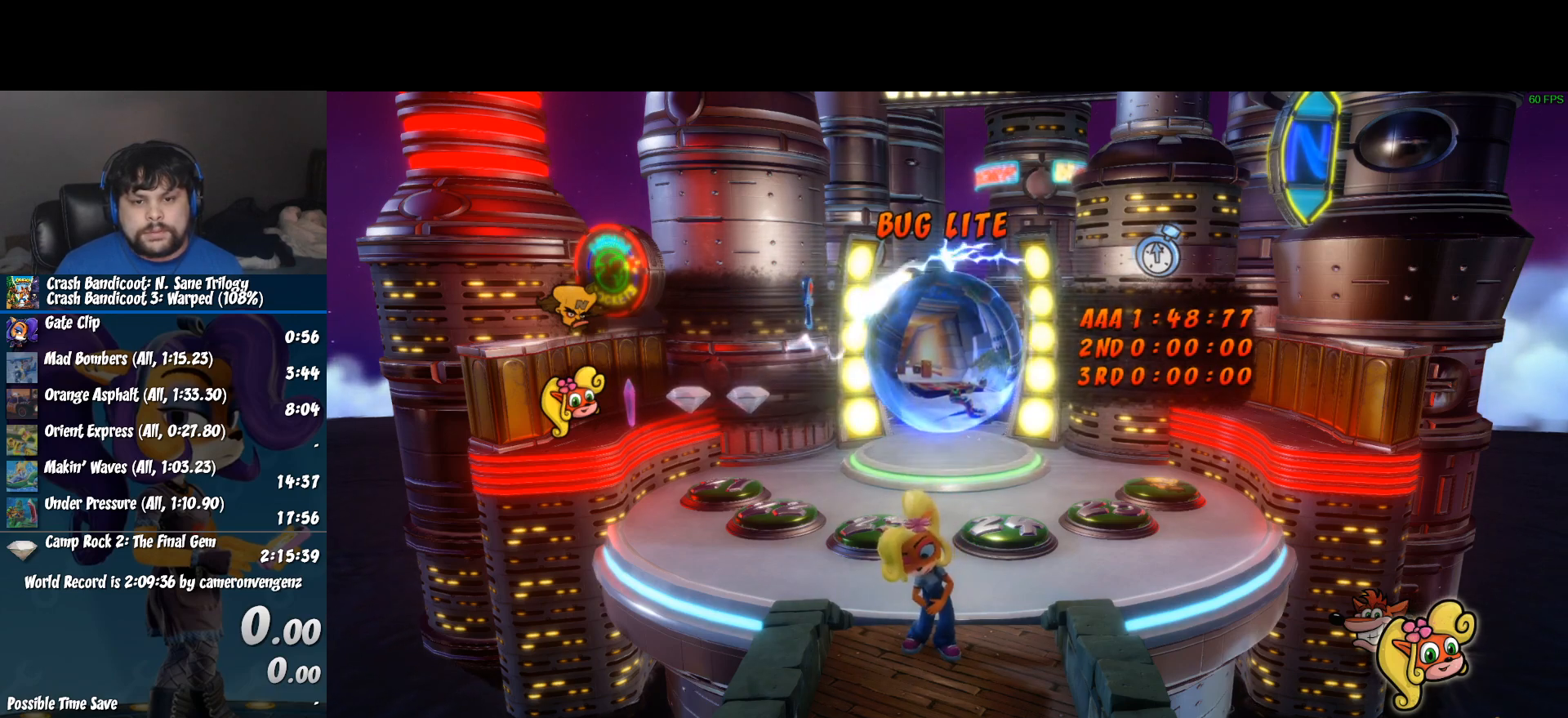
{"buttons": [], "left_stick": "down", "events": [[17, "TRIANGLE", "down"], [117, "TRIANGLE", "up"], [200, "TRIANGLE", "down"], [300, "TRIANGLE", "up"], [367, "TRIANGLE", "down"], [467, "TRIANGLE", "up"]]}
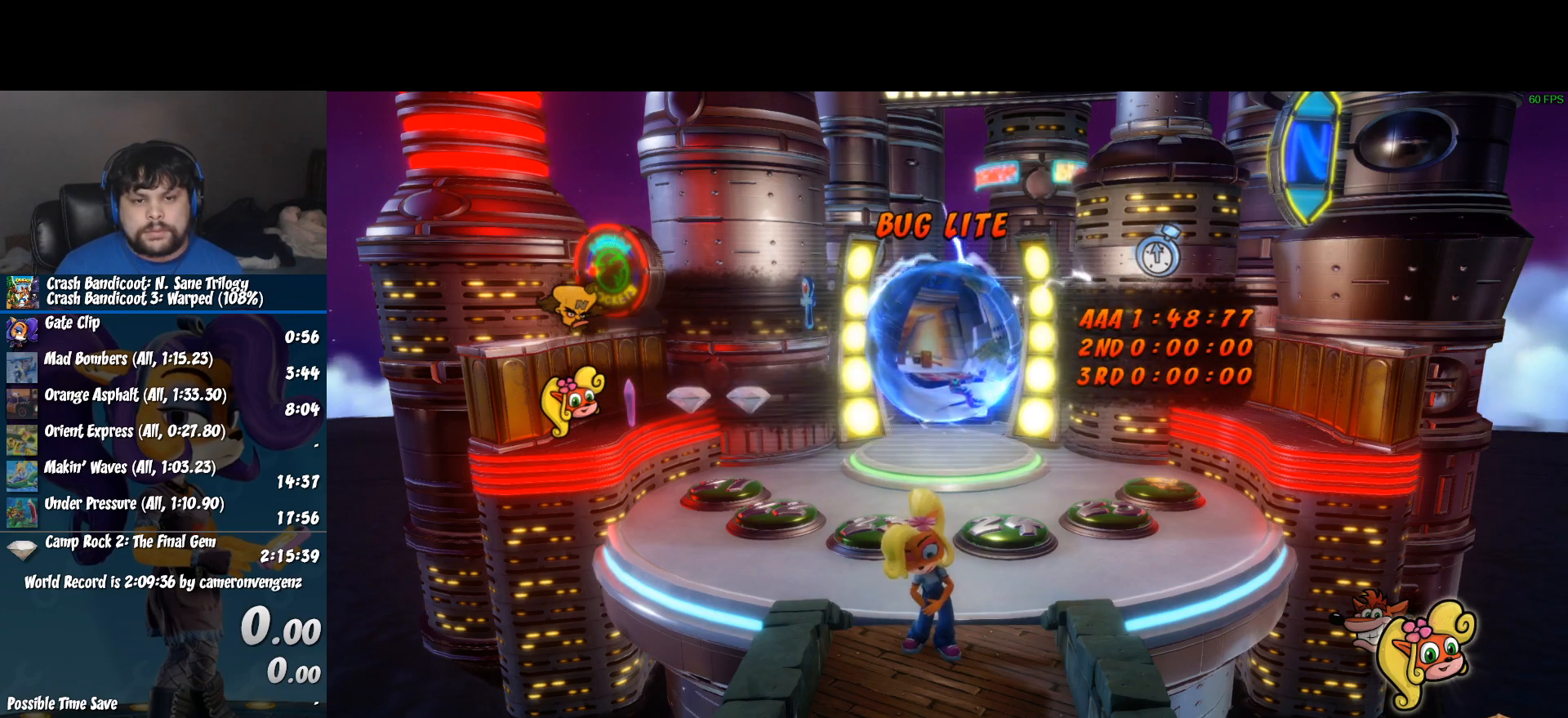
{"buttons": [], "left_stick": "down", "events": [[33, "TRIANGLE", "down"], [117, "TRIANGLE", "up"], [200, "TRIANGLE", "down"], [283, "TRIANGLE", "up"], [350, "TRIANGLE", "down"], [433, "TRIANGLE", "up"]]}
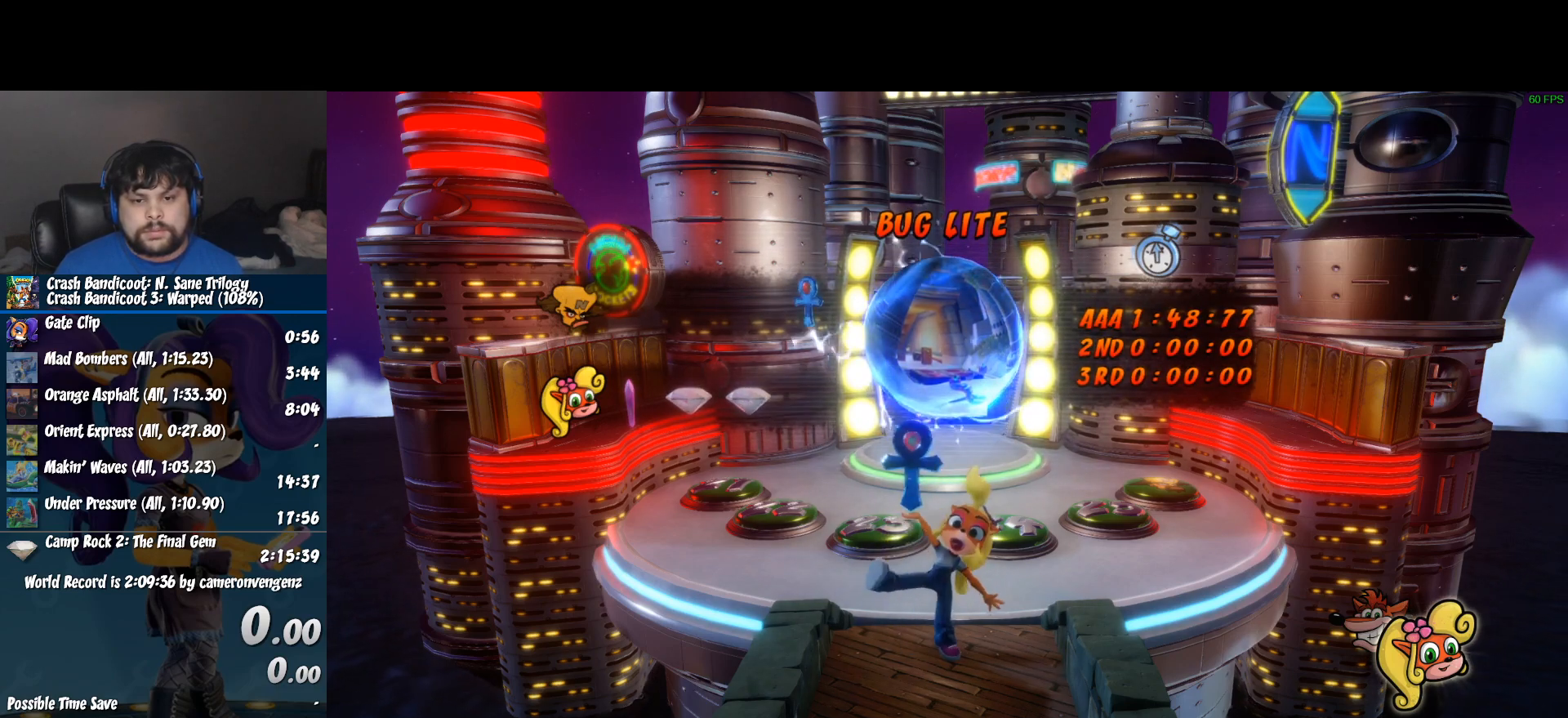
{"buttons": ["TRIANGLE"], "left_stick": "down", "events": [[17, "TRIANGLE", "down"], [100, "TRIANGLE", "up"], [183, "TRIANGLE", "down"], [267, "TRIANGLE", "up"], [333, "TRIANGLE", "down"], [433, "TRIANGLE", "up"], [500, "TRIANGLE", "down"]]}
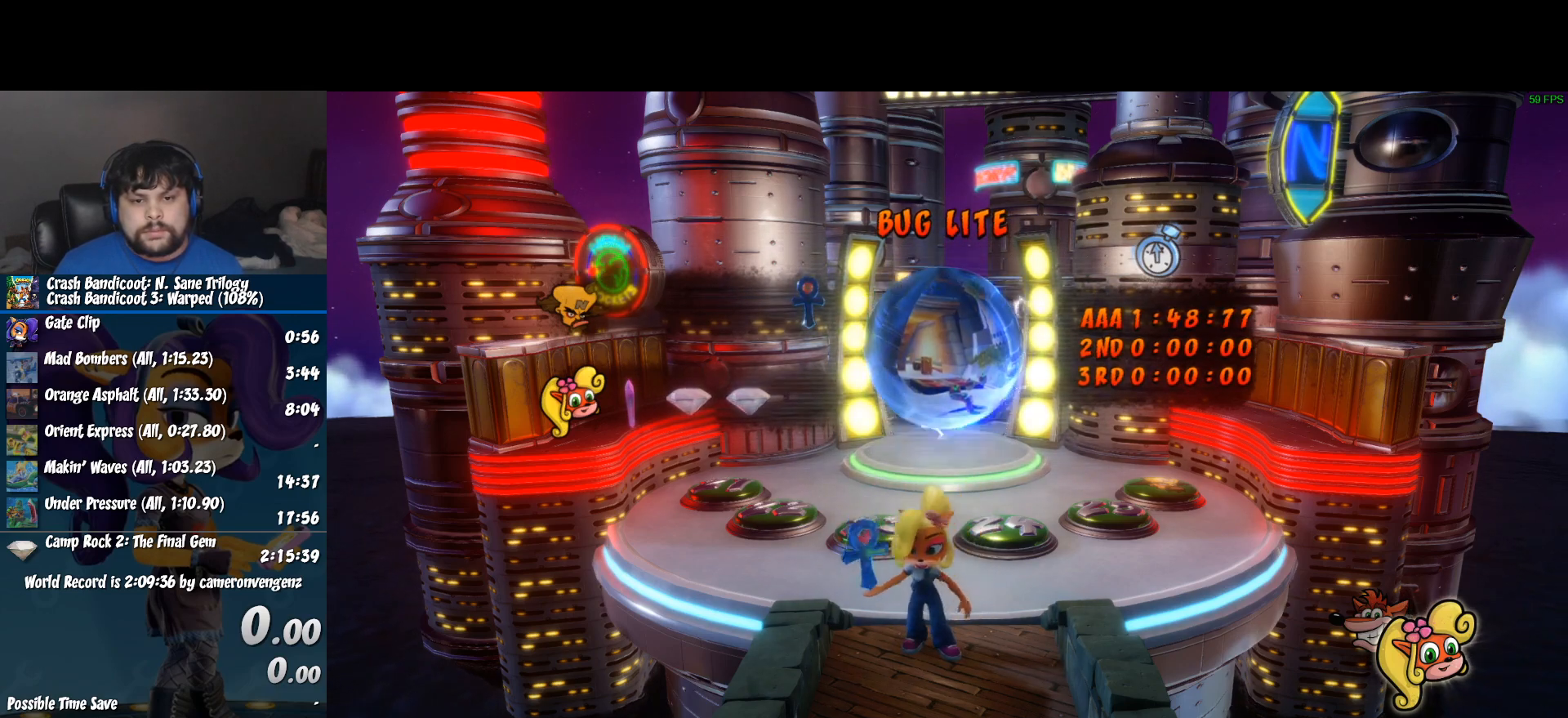
{"buttons": ["TRIANGLE"], "left_stick": "down", "events": [[83, "TRIANGLE", "up"], [150, "TRIANGLE", "down"], [233, "TRIANGLE", "up"], [300, "TRIANGLE", "down"], [400, "TRIANGLE", "up"], [467, "TRIANGLE", "down"]]}
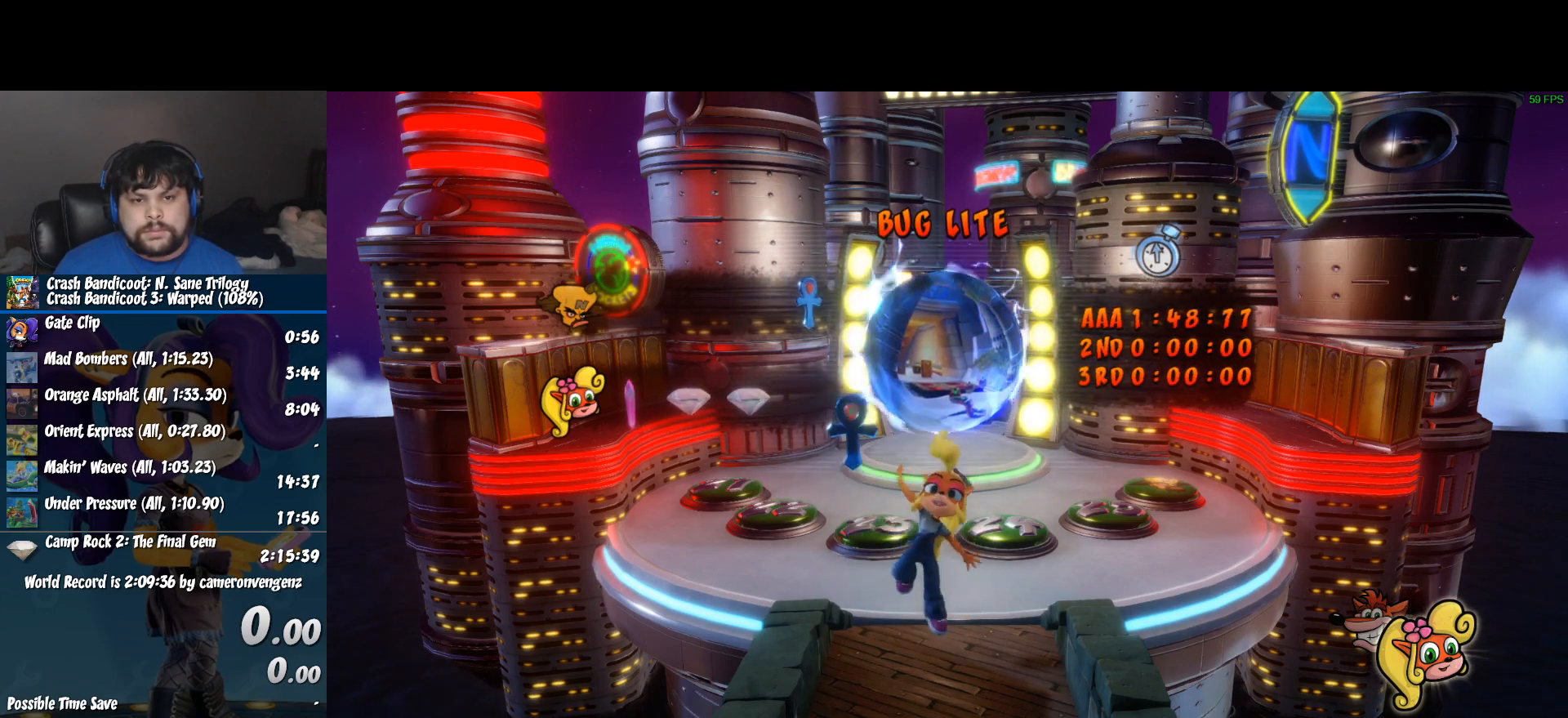
{"buttons": ["TRIANGLE"], "left_stick": "down", "events": [[50, "TRIANGLE", "up"], [133, "TRIANGLE", "down"], [217, "TRIANGLE", "up"], [283, "TRIANGLE", "down"], [367, "TRIANGLE", "up"], [433, "TRIANGLE", "down"]]}
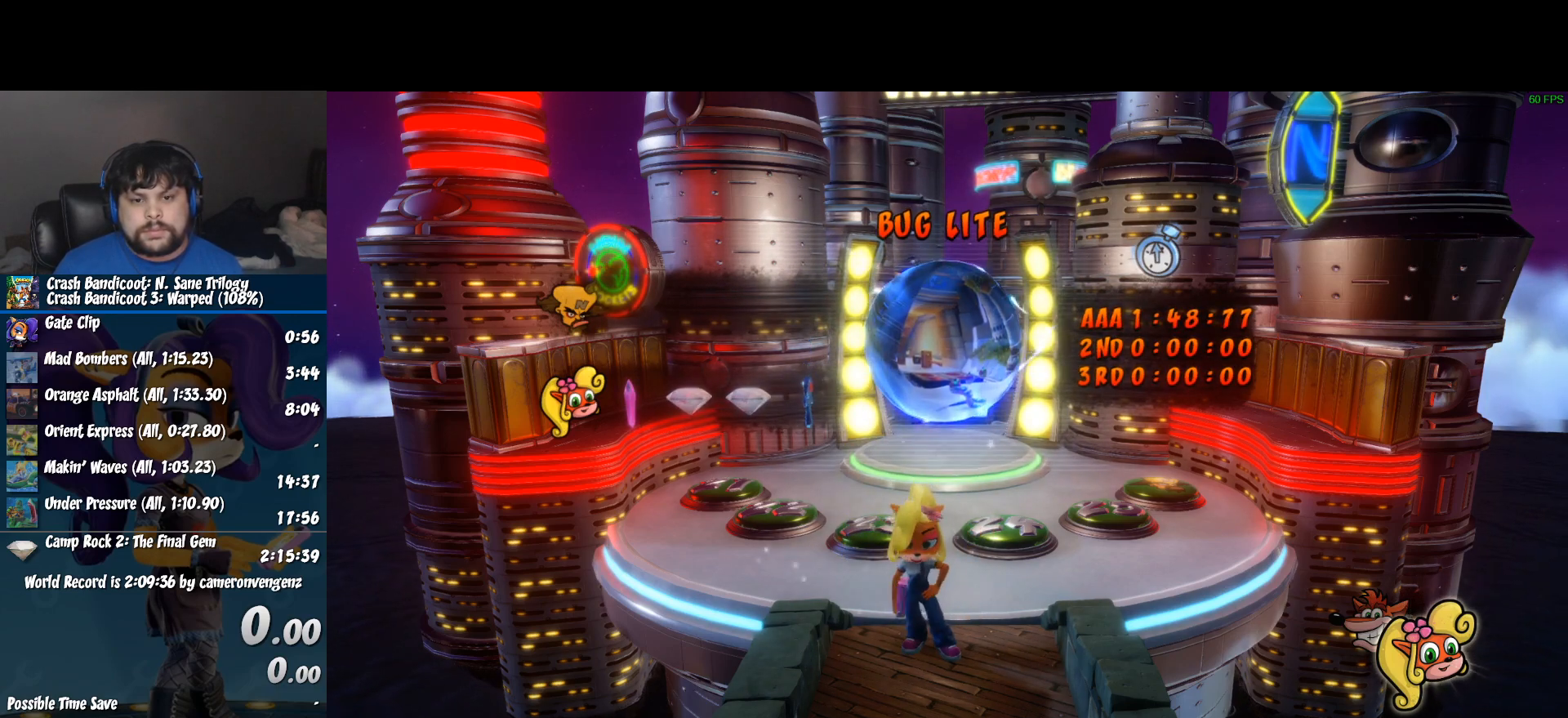
{"buttons": [], "left_stick": "down", "events": [[33, "TRIANGLE", "up"], [83, "TRIANGLE", "down"], [150, "TRIANGLE", "up"], [217, "TRIANGLE", "down"], [283, "TRIANGLE", "up"], [367, "R1", "down"], [467, "R1", "up"]]}
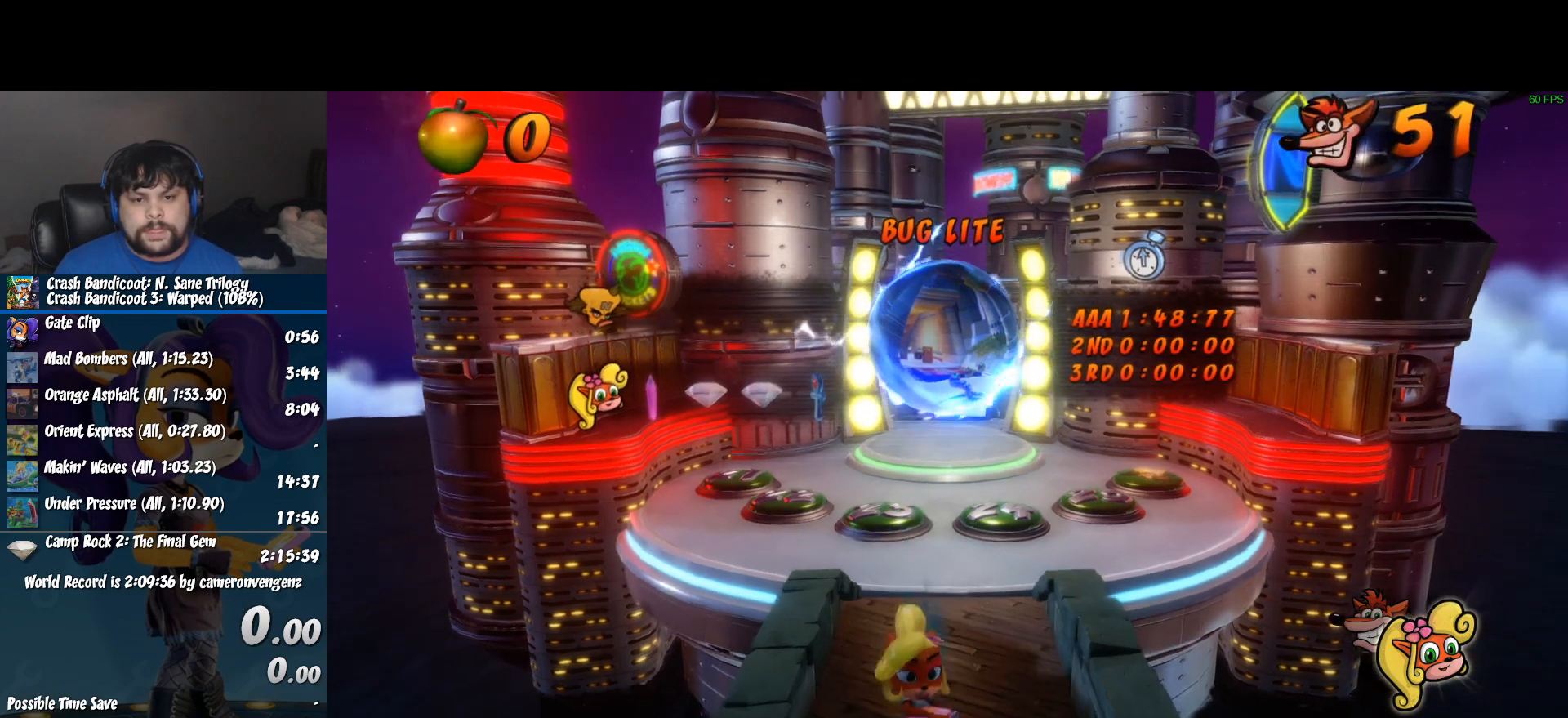
{"buttons": ["SQUARE"], "left_stick": "down-right", "events": [[33, "SQUARE", "down"], [100, "SQUARE", "up"], [117, "left_stick", "down-right"], [150, "CROSS", "down"], [150, "SQUARE", "down"], [200, "SQUARE", "up"], [233, "CROSS", "up"], [467, "SQUARE", "down"]]}
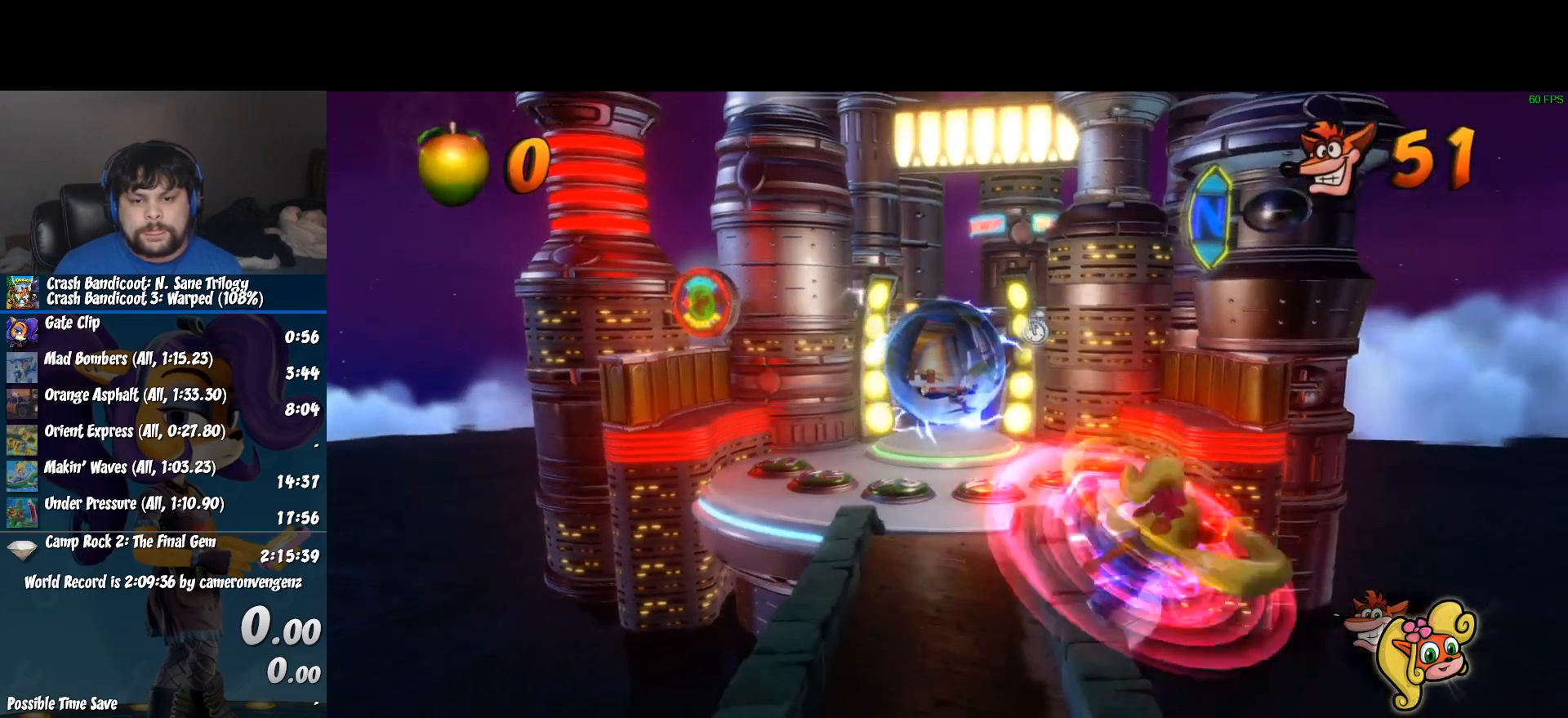
{"buttons": [], "left_stick": "down", "events": [[33, "SQUARE", "up"], [83, "left_stick", "down"], [383, "SQUARE", "down"], [467, "SQUARE", "up"]]}
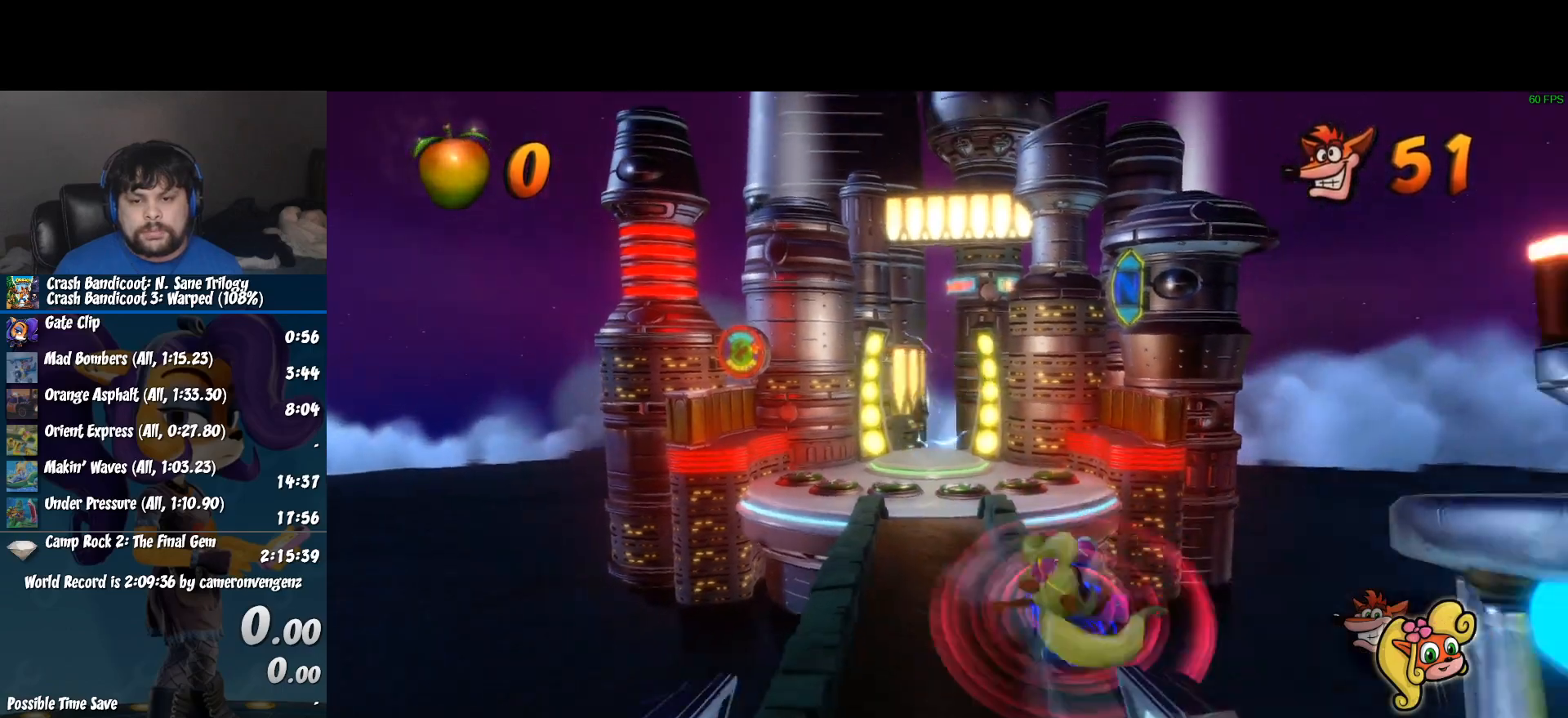
{"buttons": [], "left_stick": "down-right", "events": [[317, "left_stick", "down-right"]]}
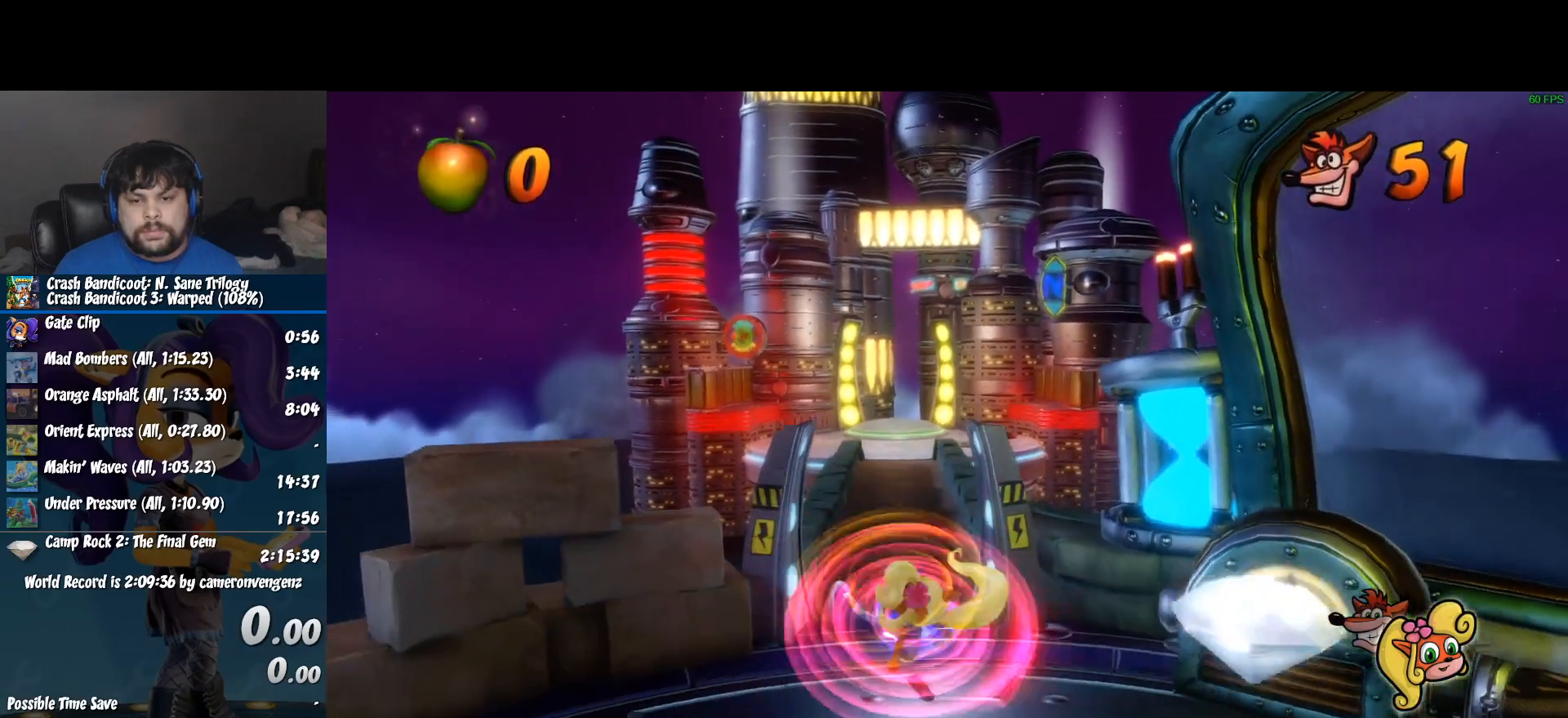
{"buttons": [], "left_stick": "center", "events": [[67, "left_stick", "right"], [250, "left_stick", "up-right"], [433, "left_stick", "center"]]}
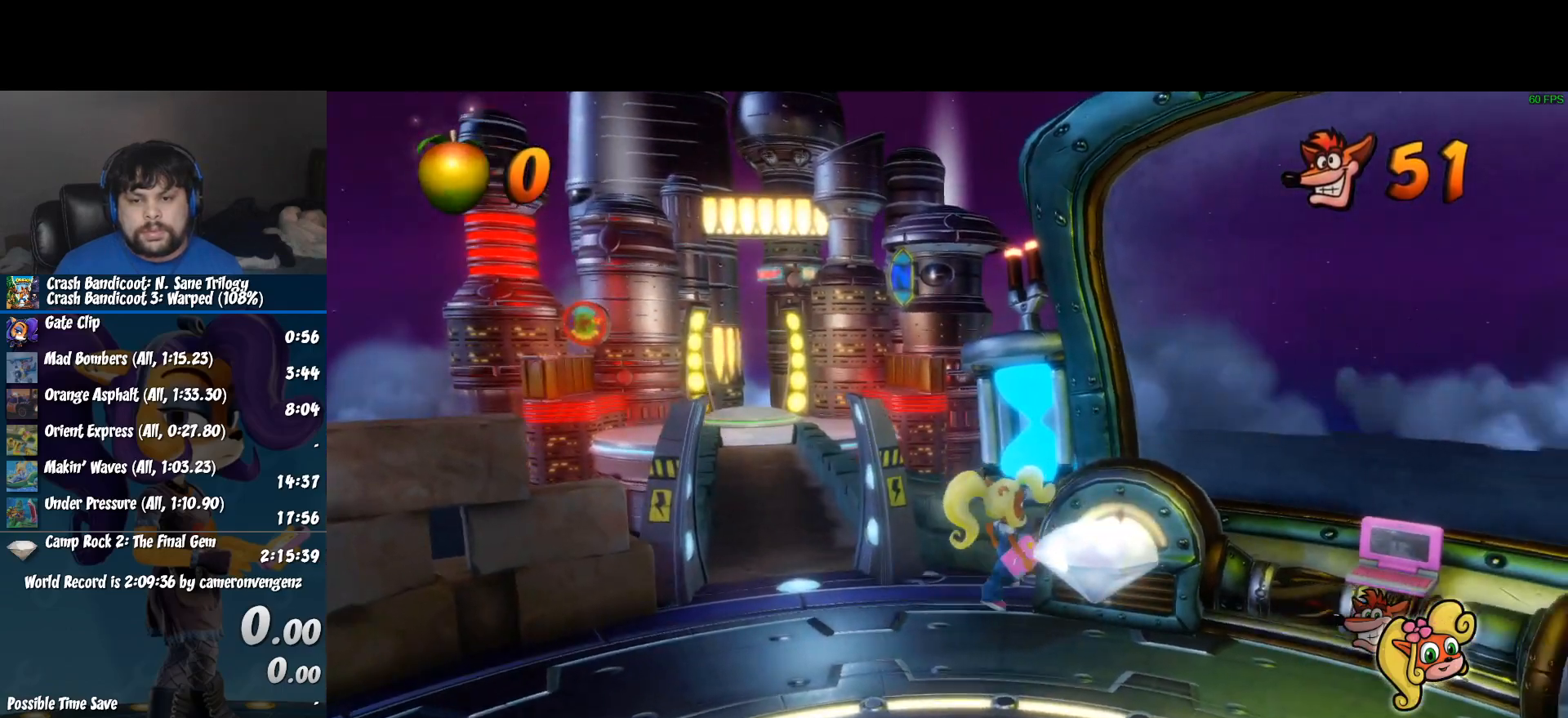
{"buttons": [], "left_stick": "center", "events": [[17, "left_stick", "down-right"], [350, "left_stick", "center"]]}
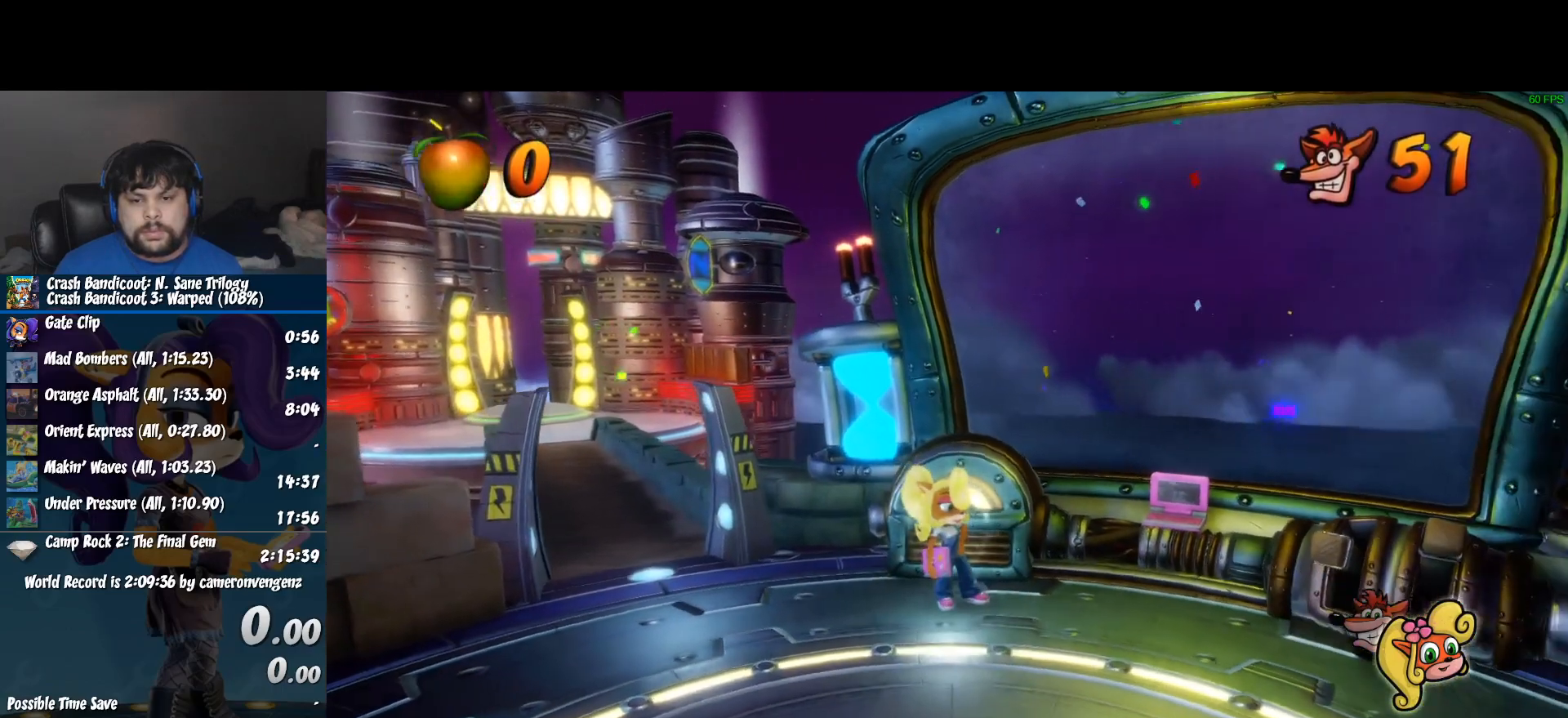
{"buttons": ["START"], "left_stick": "center", "events": [[400, "START", "down"]]}
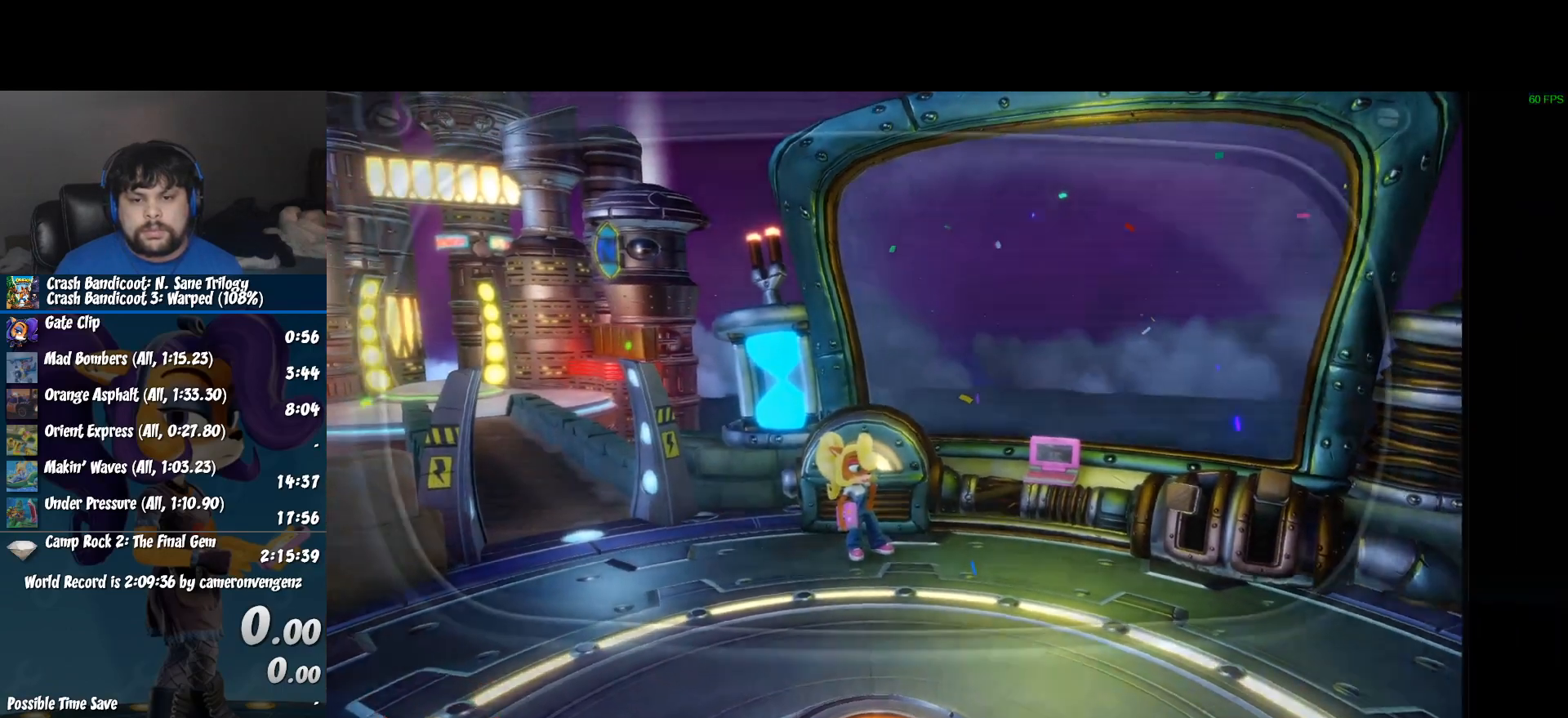
{"buttons": [], "left_stick": "center", "events": [[83, "START", "up"]]}